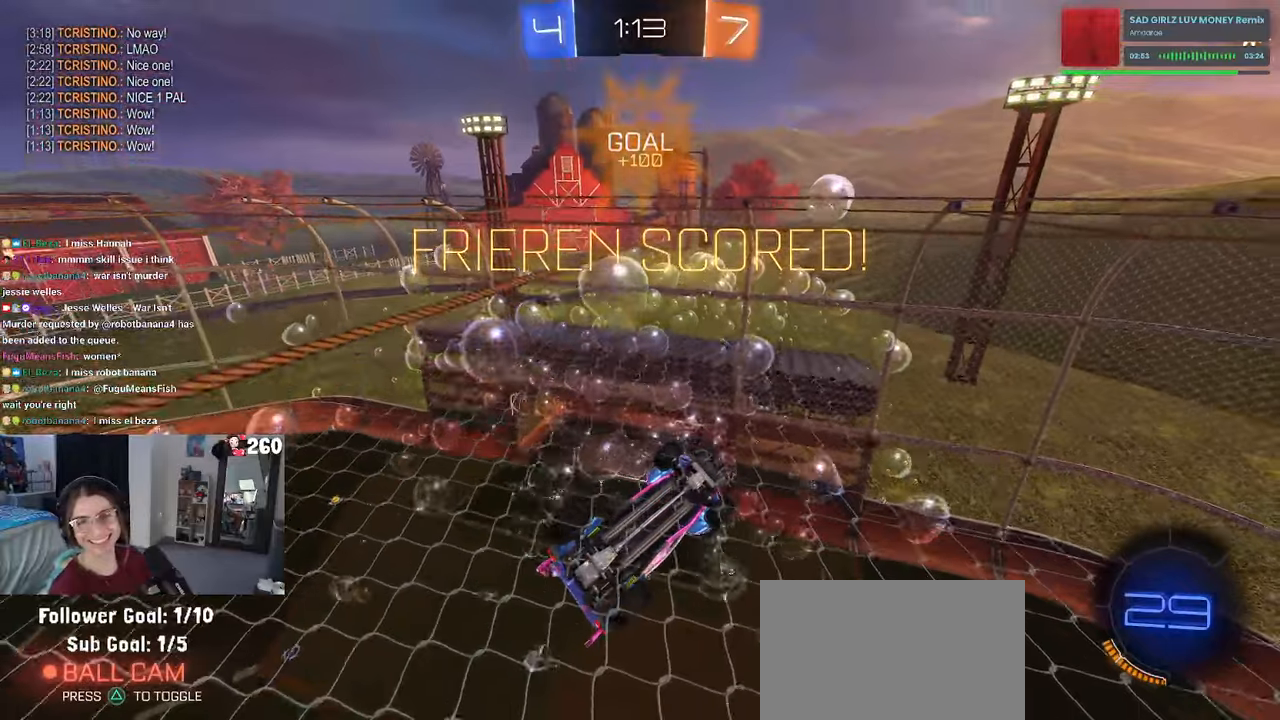
Gameplay with a controller (PlayStation layout); each line is a JSON object with the inputs held at the frame after it. "events" lists button and stick changes between this image and that frame as [ms after this image, input, new state], when the widget could be followed in between. Not read: R2.
{"buttons": [], "left_stick": "center", "right_stick": "center", "events": []}
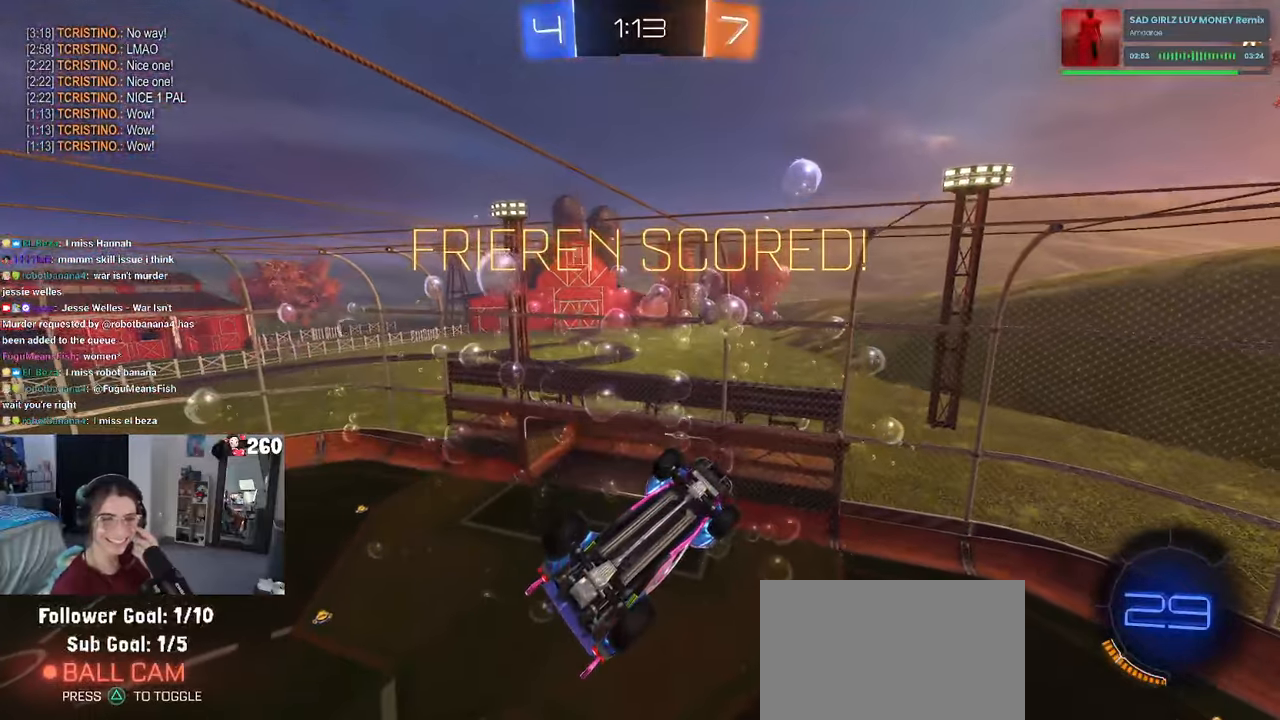
{"buttons": [], "left_stick": "center", "right_stick": "center", "events": []}
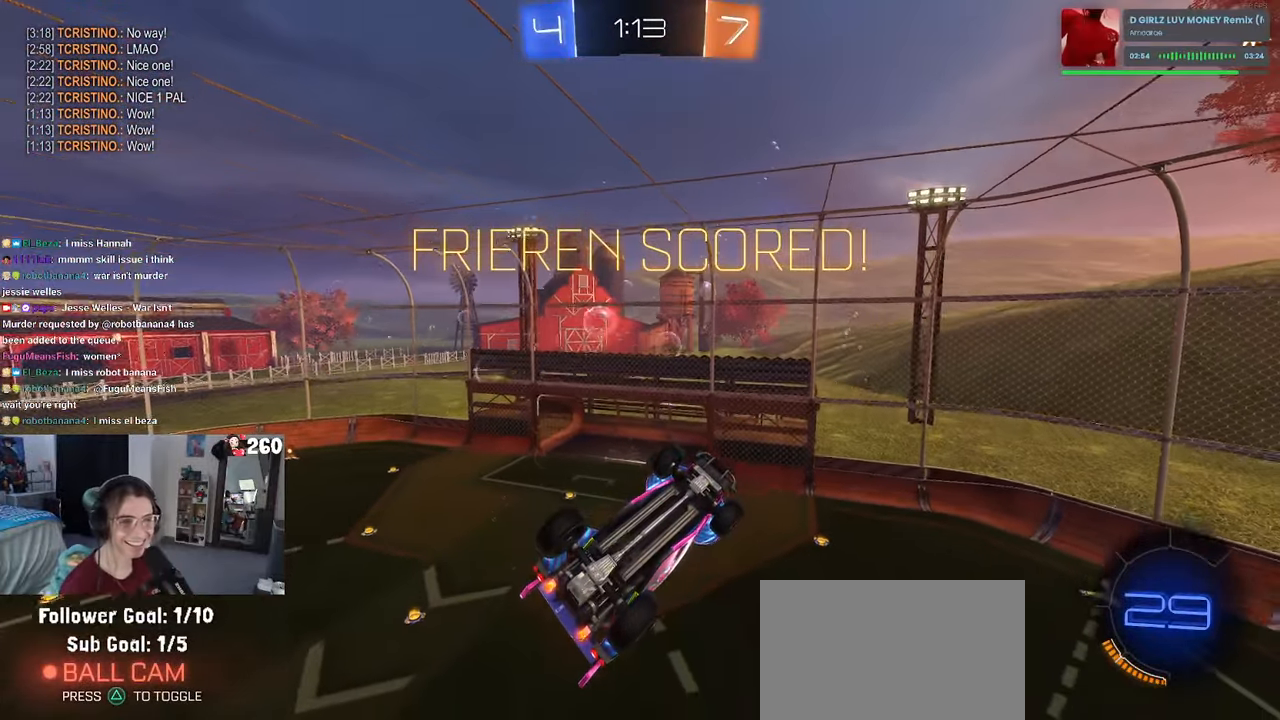
{"buttons": [], "left_stick": "center", "right_stick": "center", "events": [[284, "CROSS", "down"], [400, "CROSS", "up"]]}
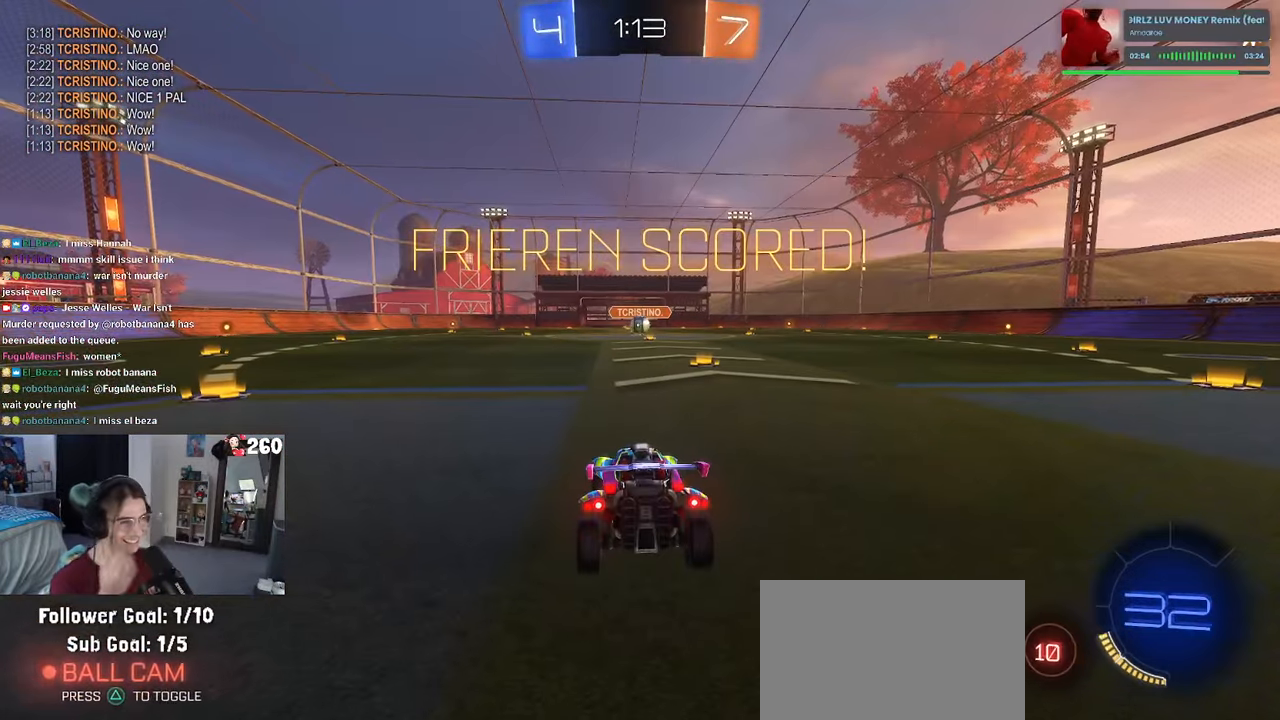
{"buttons": [], "left_stick": "center", "right_stick": "center", "events": [[200, "CROSS", "down"], [350, "CROSS", "up"]]}
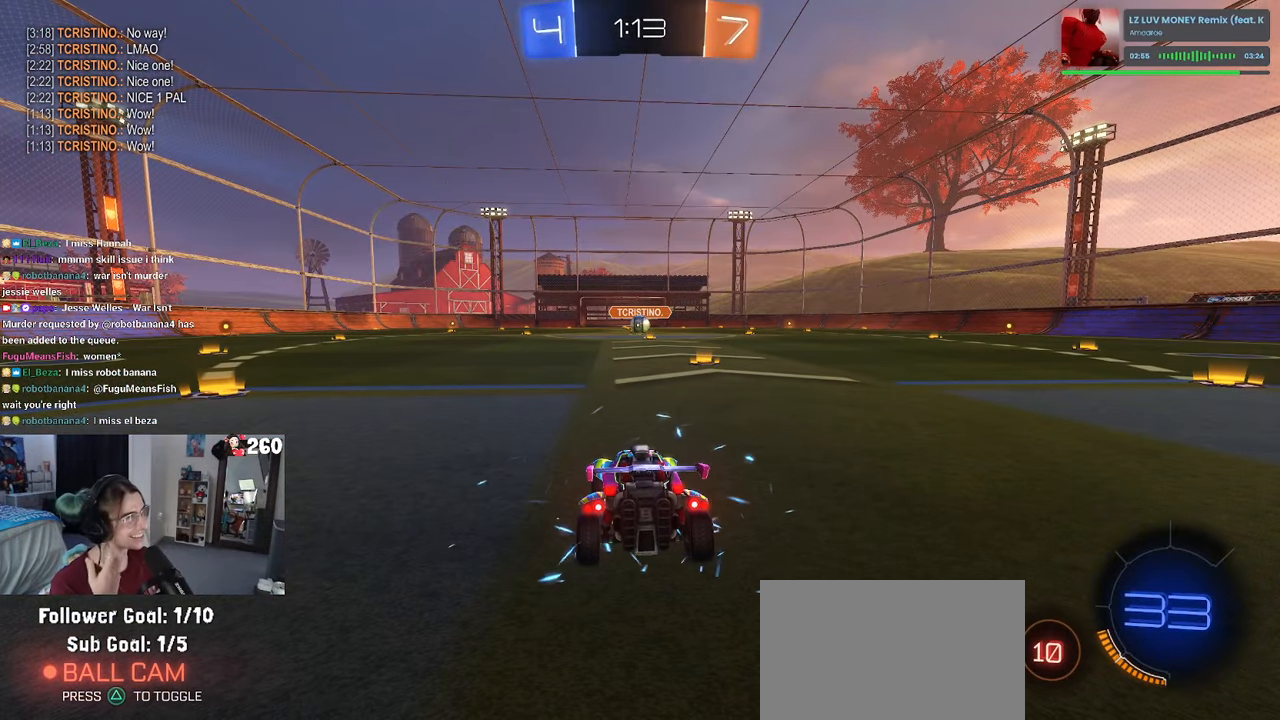
{"buttons": [], "left_stick": "center", "right_stick": "center", "events": [[267, "TRIANGLE", "down"], [417, "TRIANGLE", "up"]]}
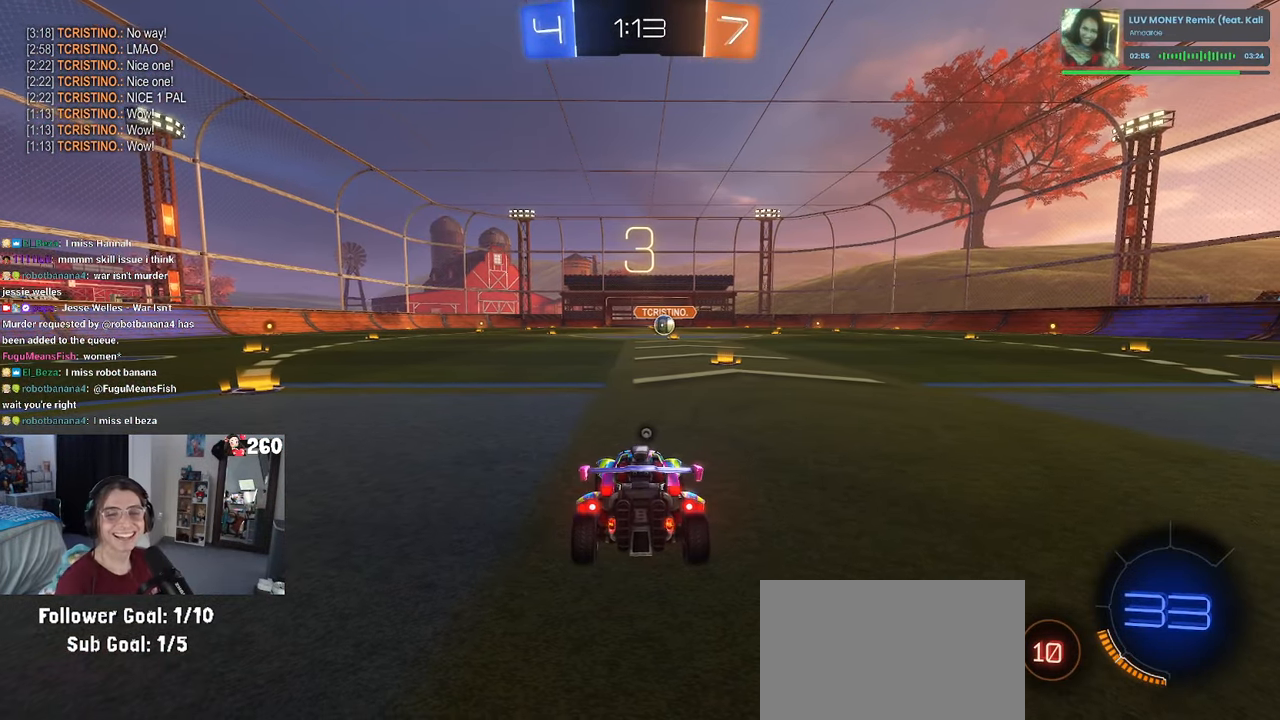
{"buttons": [], "left_stick": "center", "right_stick": "center", "events": [[184, "TRIANGLE", "down"], [317, "TRIANGLE", "up"]]}
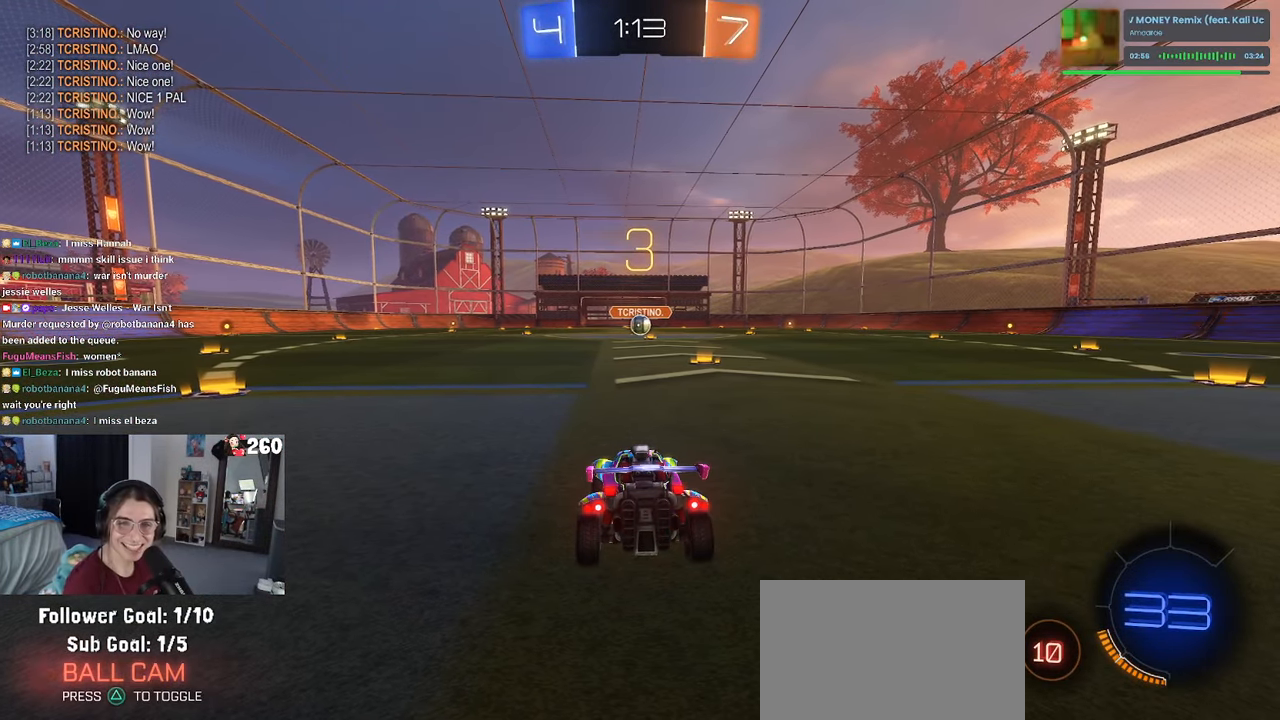
{"buttons": [], "left_stick": "center", "right_stick": "center", "events": []}
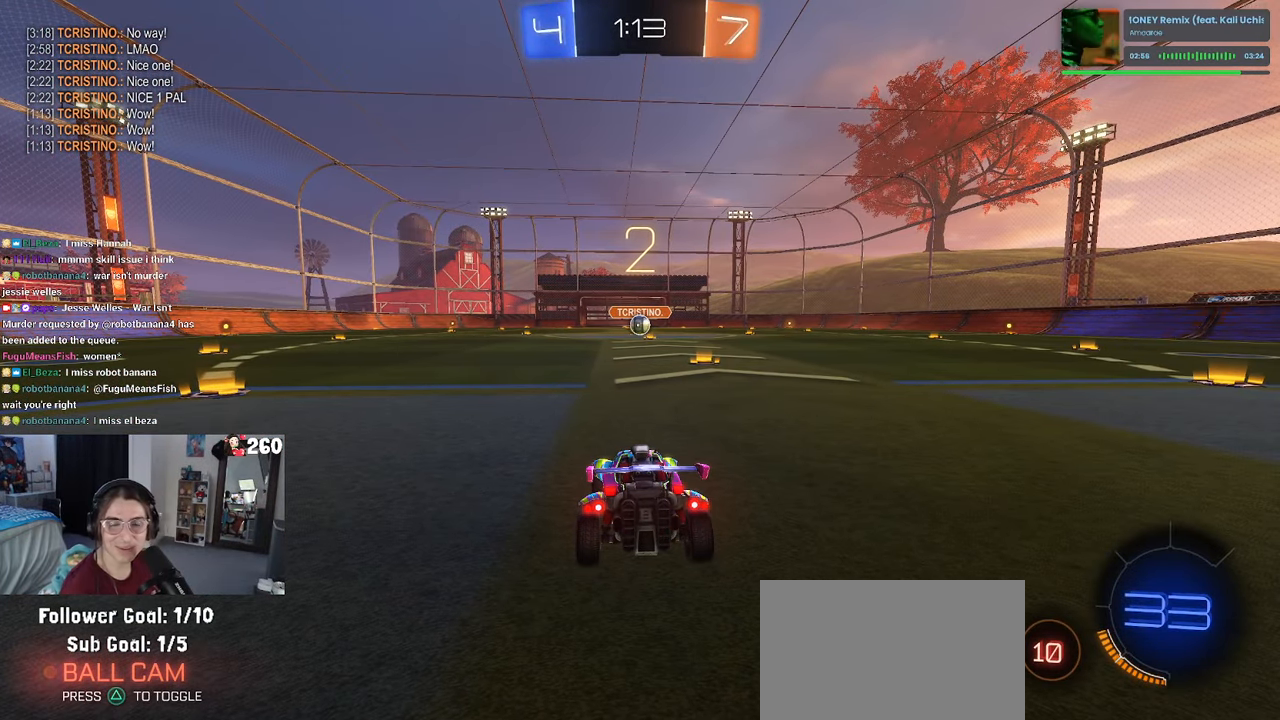
{"buttons": [], "left_stick": "center", "right_stick": "center", "events": []}
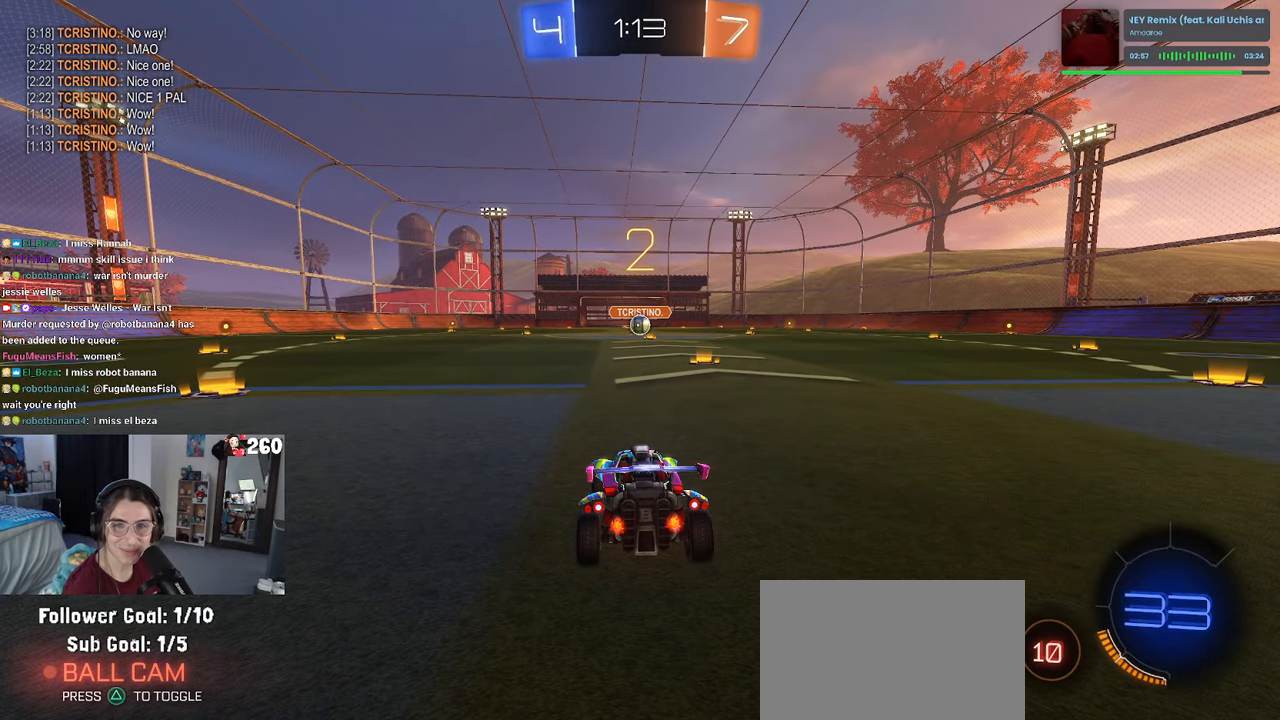
{"buttons": [], "left_stick": "center", "right_stick": "center", "events": []}
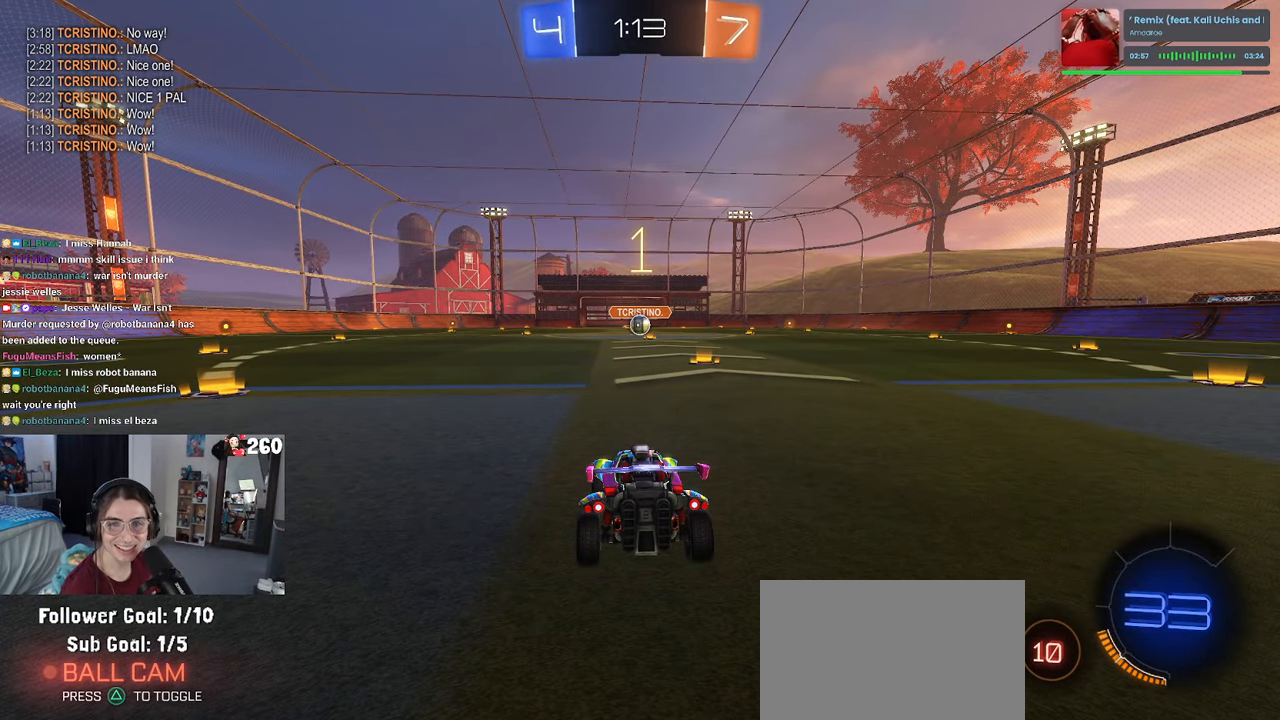
{"buttons": ["R1"], "left_stick": "center", "right_stick": "center", "events": [[434, "R1", "down"]]}
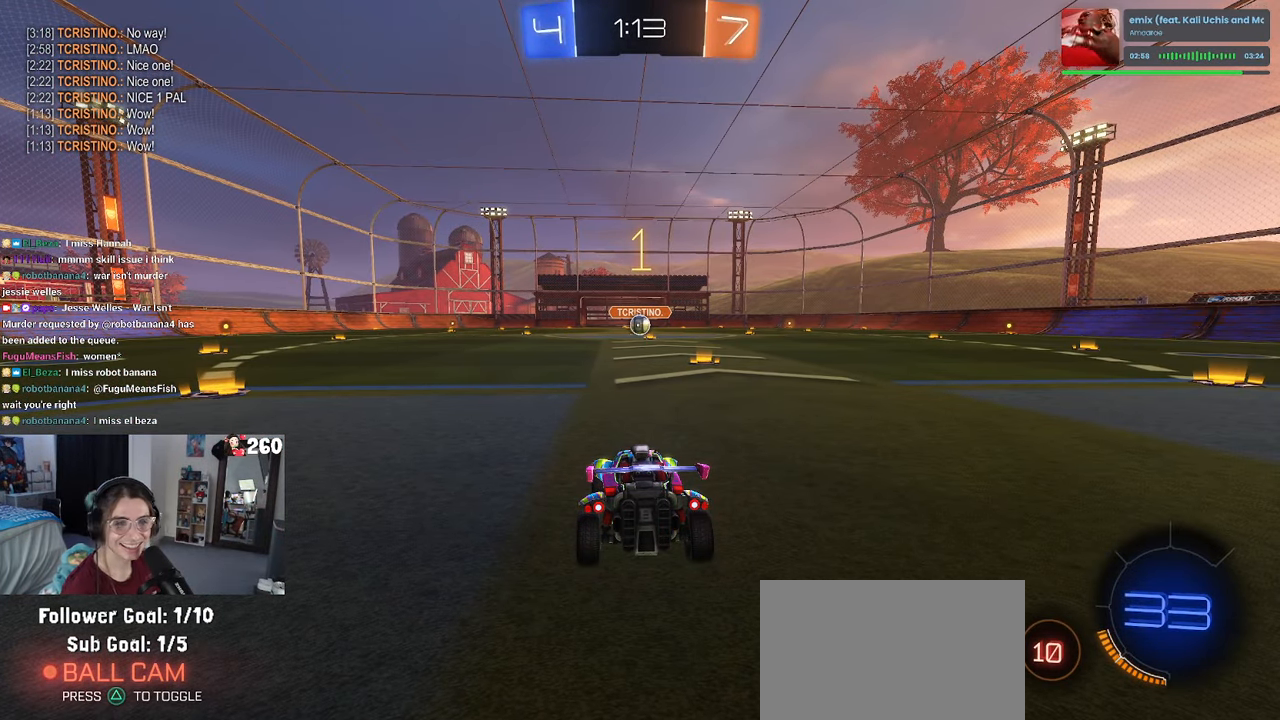
{"buttons": ["R1"], "left_stick": "center", "right_stick": "center", "events": [[166, "left_stick", "right"], [416, "left_stick", "center"]]}
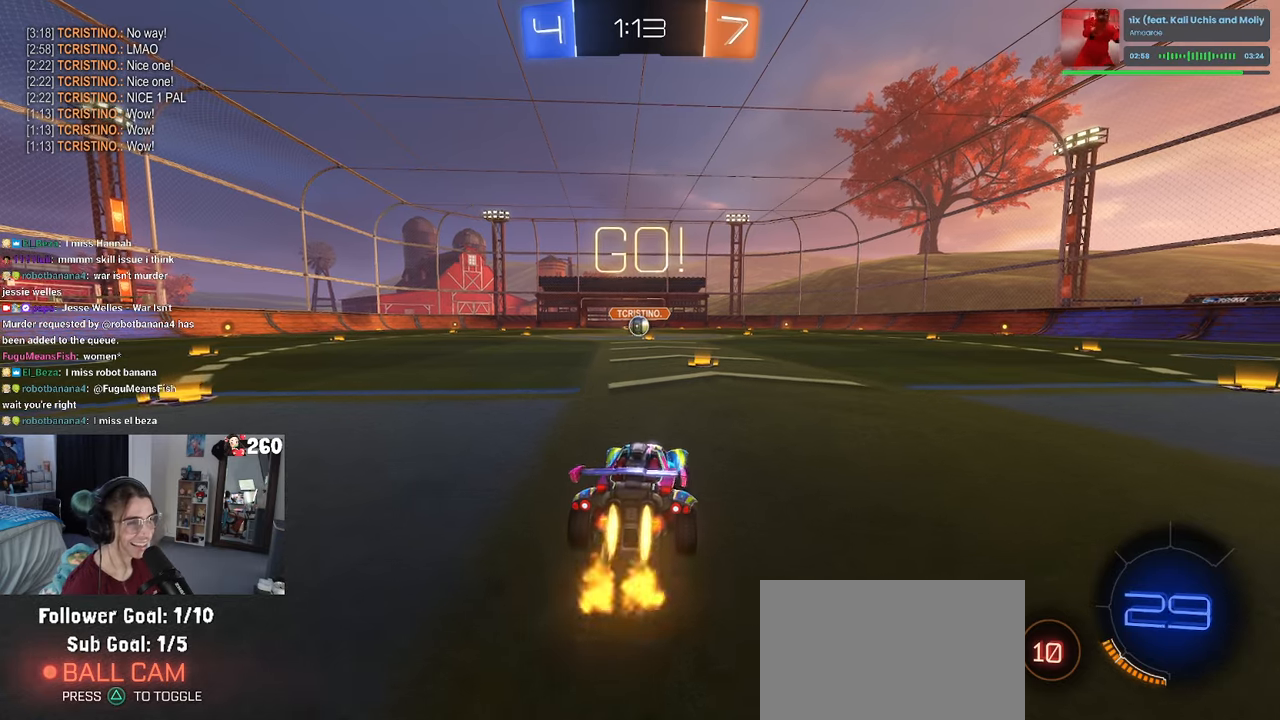
{"buttons": ["R1"], "left_stick": "up-left", "right_stick": "center", "events": [[400, "CROSS", "down"], [400, "left_stick", "up"], [450, "left_stick", "up-left"], [483, "CROSS", "up"]]}
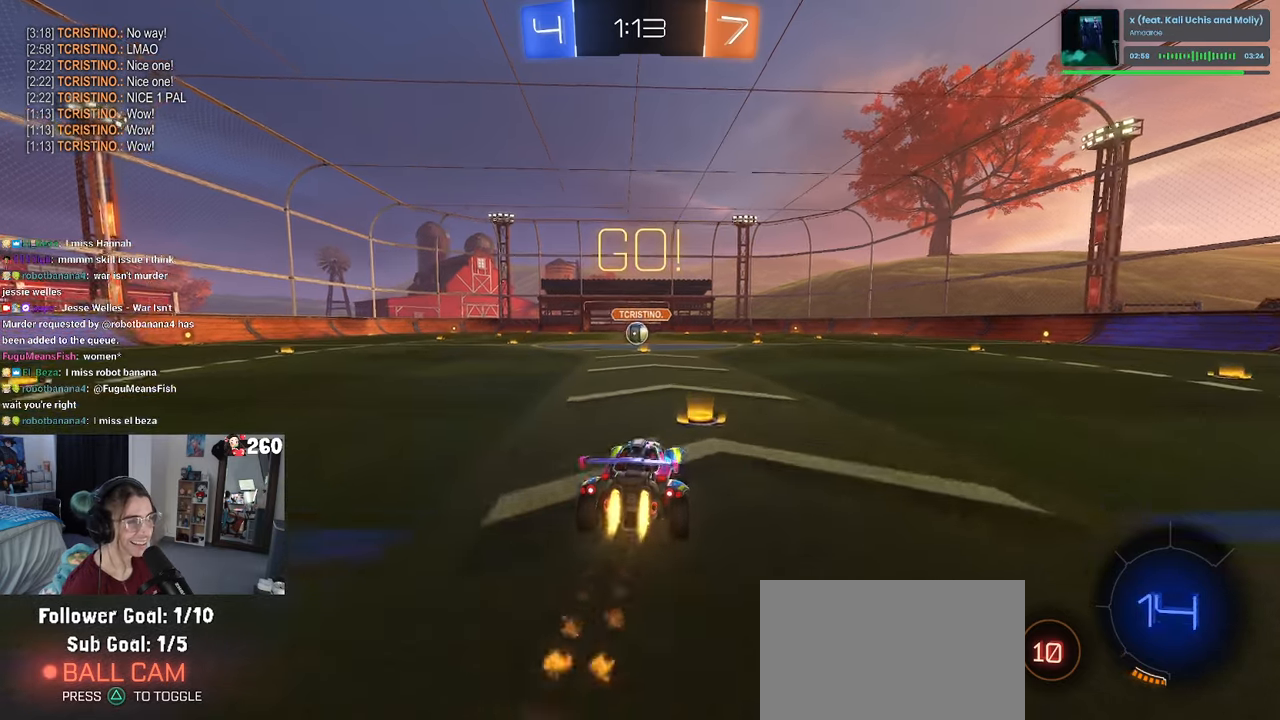
{"buttons": ["SQUARE", "R1"], "left_stick": "down-left", "right_stick": "center", "events": [[66, "CROSS", "down"], [116, "left_stick", "down"], [133, "SQUARE", "down"], [150, "CROSS", "up"], [350, "left_stick", "down-left"]]}
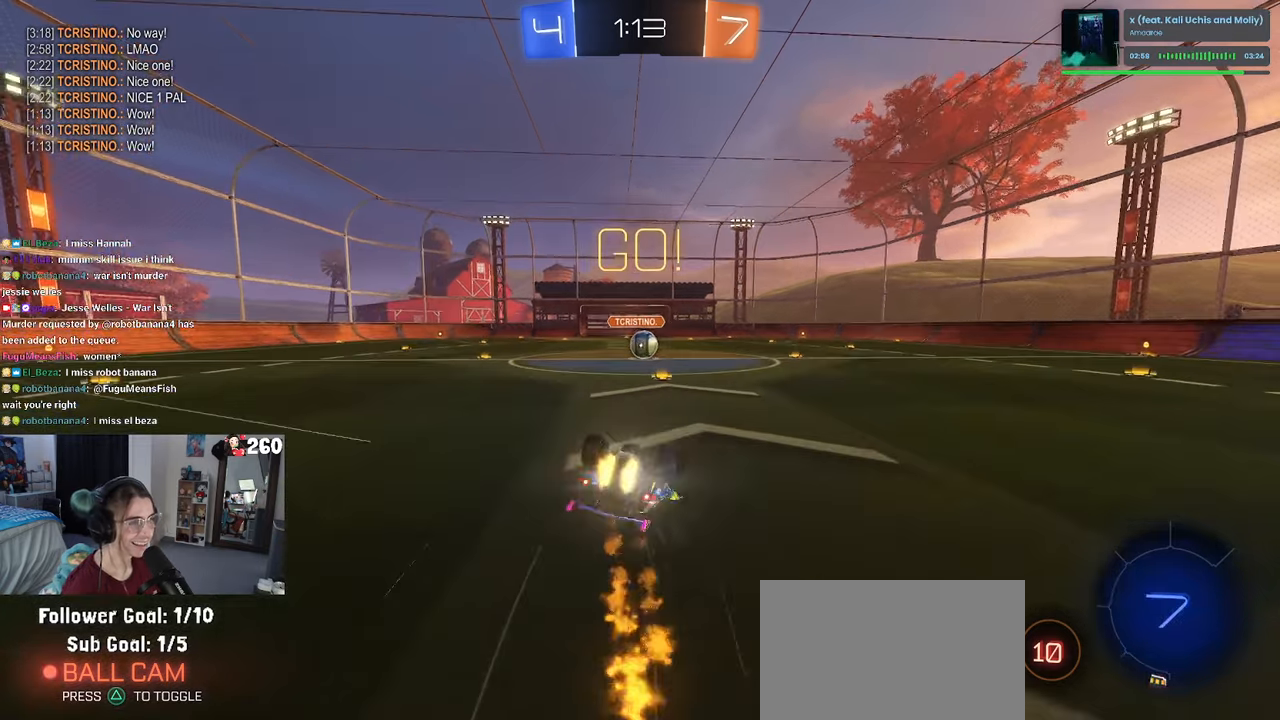
{"buttons": [], "left_stick": "right", "right_stick": "center", "events": [[450, "R1", "up"], [450, "SQUARE", "up"], [500, "left_stick", "right"]]}
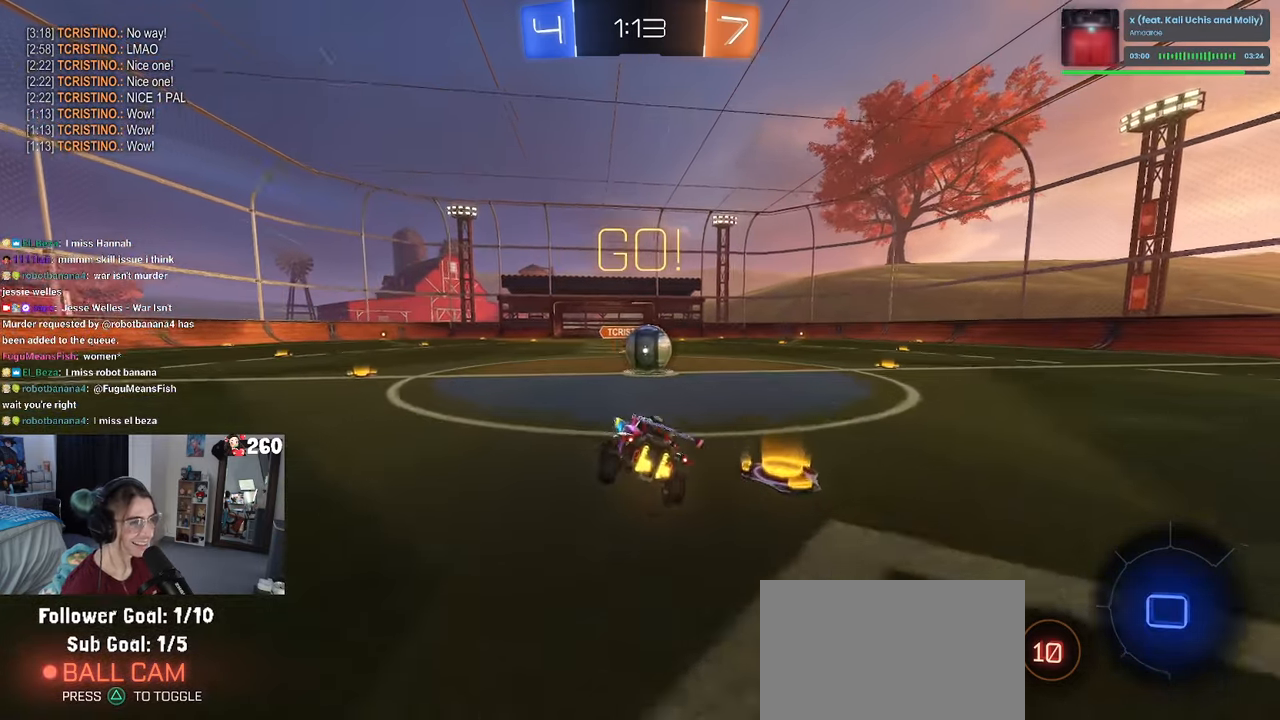
{"buttons": ["CROSS"], "left_stick": "up-right", "right_stick": "center", "events": [[200, "left_stick", "center"], [283, "CROSS", "down"], [350, "left_stick", "up-right"], [400, "CROSS", "up"], [450, "CROSS", "down"]]}
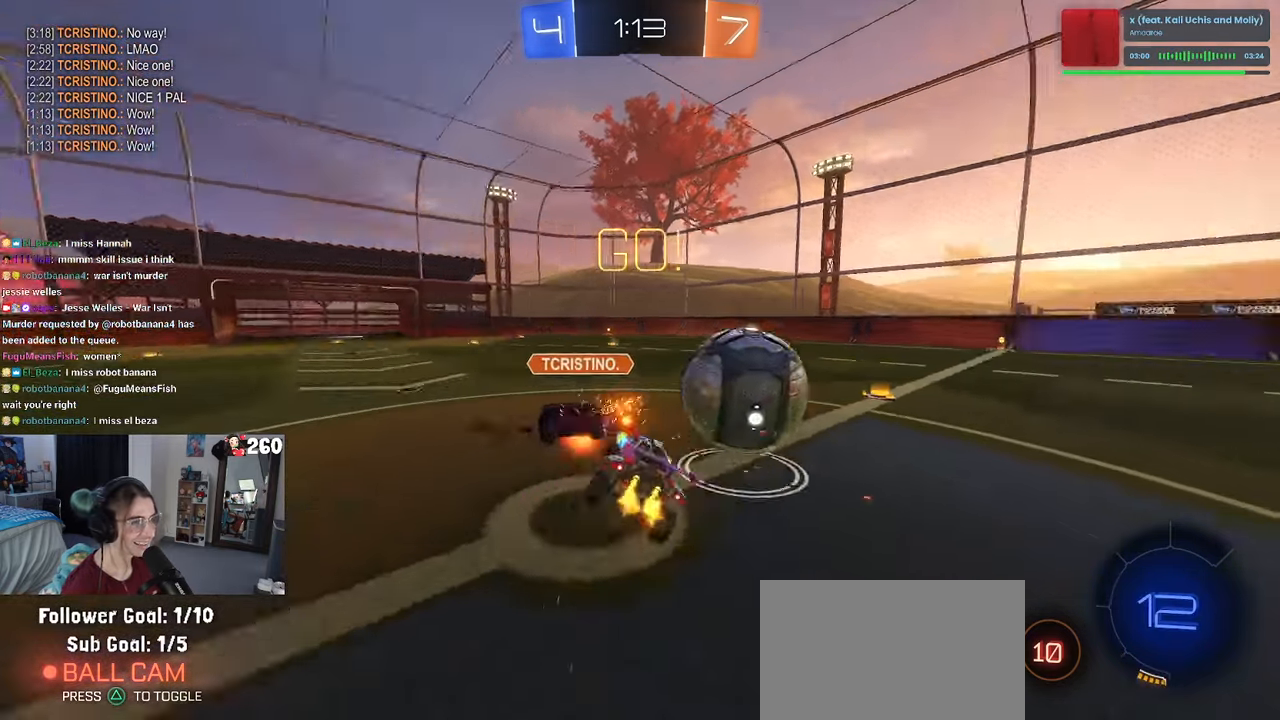
{"buttons": ["SQUARE"], "left_stick": "up-right", "right_stick": "center", "events": [[16, "SQUARE", "down"], [66, "CROSS", "up"]]}
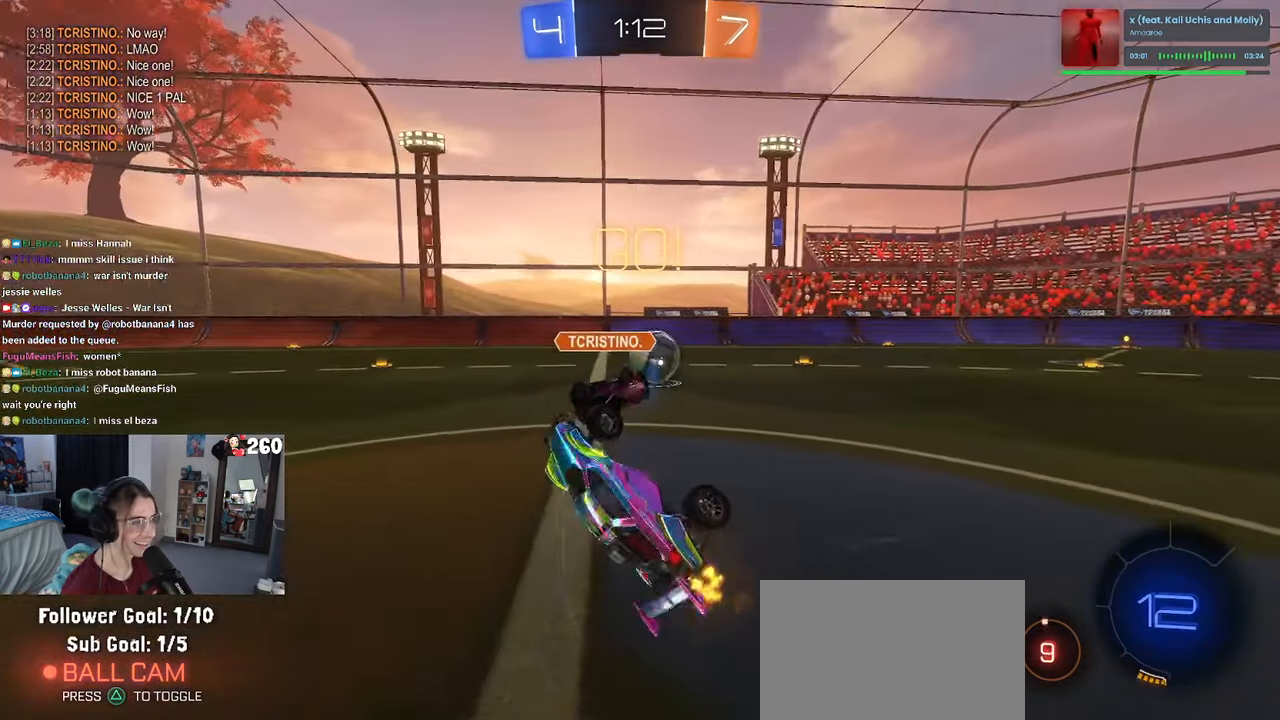
{"buttons": [], "left_stick": "up-right", "right_stick": "center", "events": [[100, "SQUARE", "up"]]}
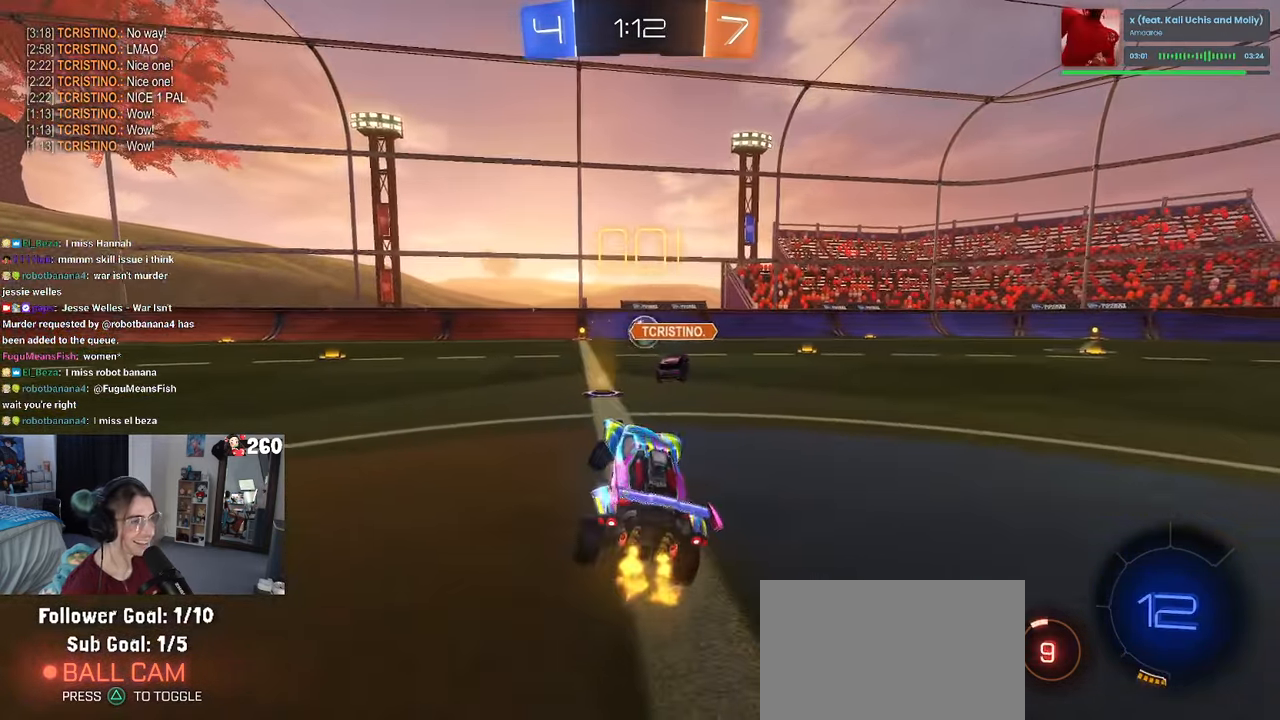
{"buttons": [], "left_stick": "center", "right_stick": "center", "events": [[50, "left_stick", "right"], [183, "TRIANGLE", "down"], [283, "TRIANGLE", "up"], [450, "left_stick", "center"]]}
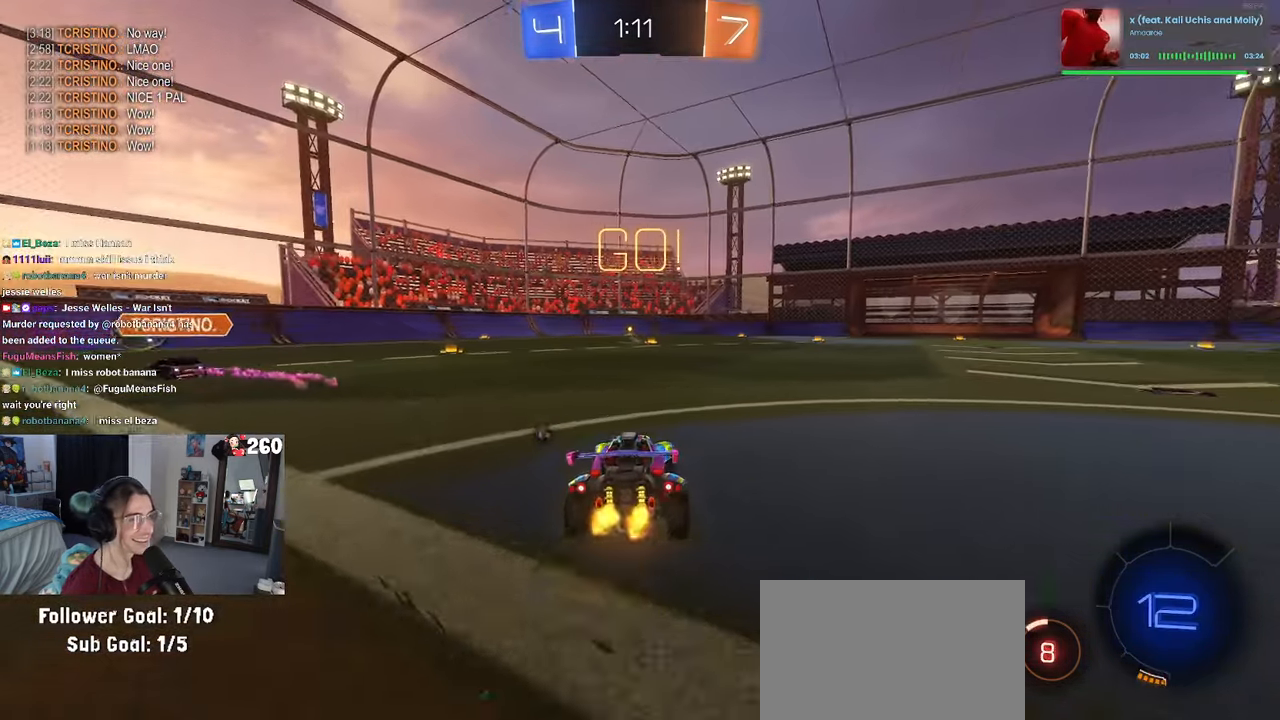
{"buttons": ["SQUARE", "R1"], "left_stick": "down", "right_stick": "center", "events": [[100, "CROSS", "down"], [100, "R1", "down"], [100, "left_stick", "up"], [216, "CROSS", "up"], [250, "CROSS", "down"], [316, "SQUARE", "down"], [333, "left_stick", "down"], [350, "CROSS", "up"]]}
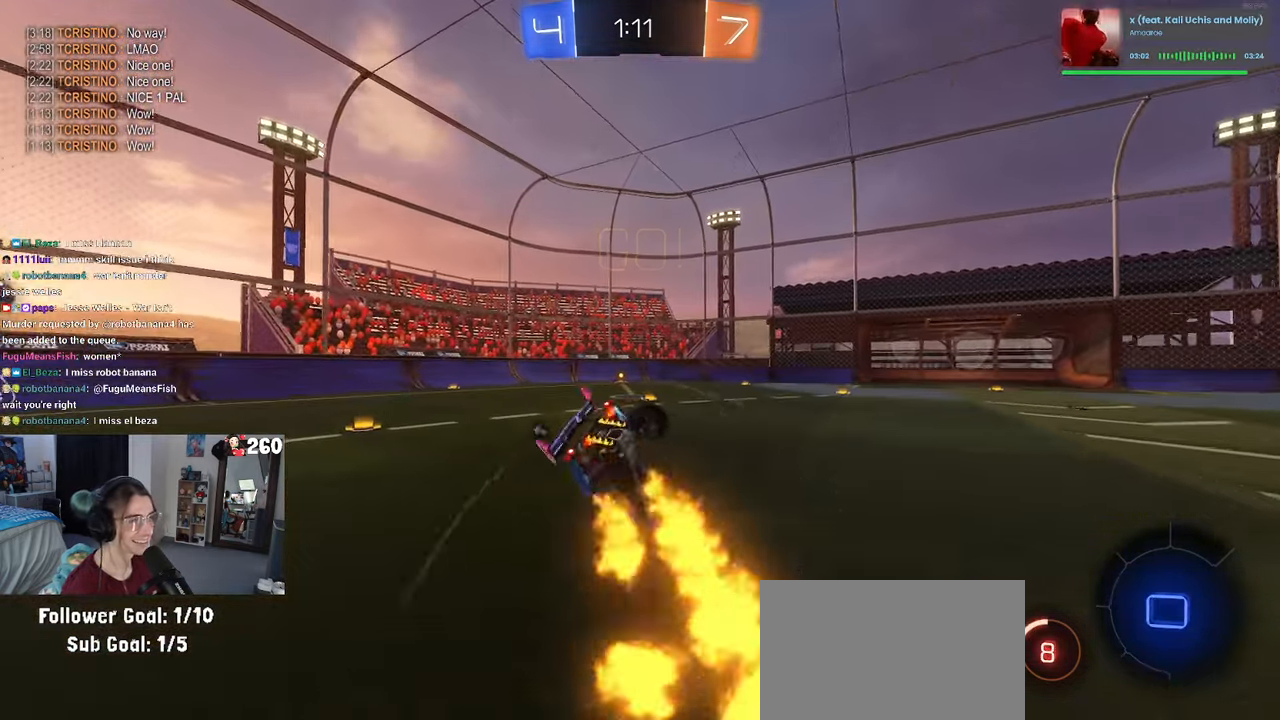
{"buttons": ["SQUARE", "R1"], "left_stick": "down-left", "right_stick": "center", "events": [[50, "left_stick", "down-left"]]}
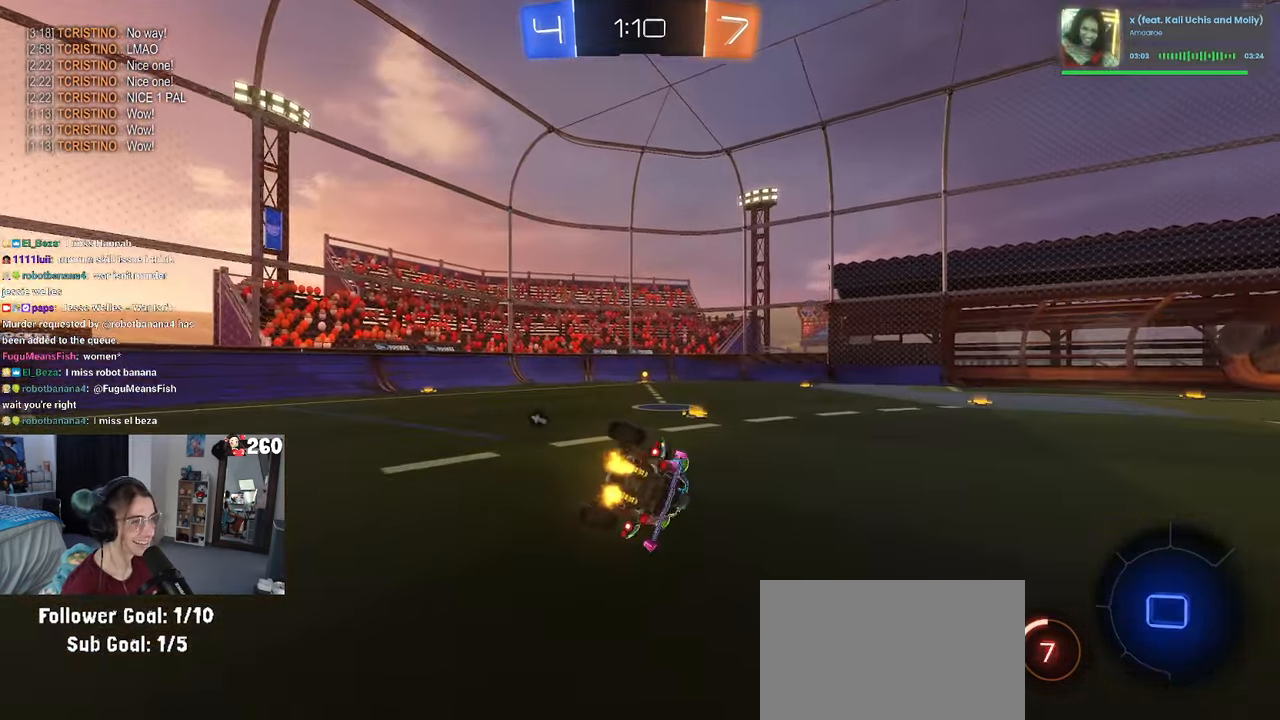
{"buttons": [], "left_stick": "down", "right_stick": "center", "events": [[233, "SQUARE", "up"], [267, "R1", "up"], [283, "left_stick", "down"], [433, "CROSS", "down"], [483, "CROSS", "up"]]}
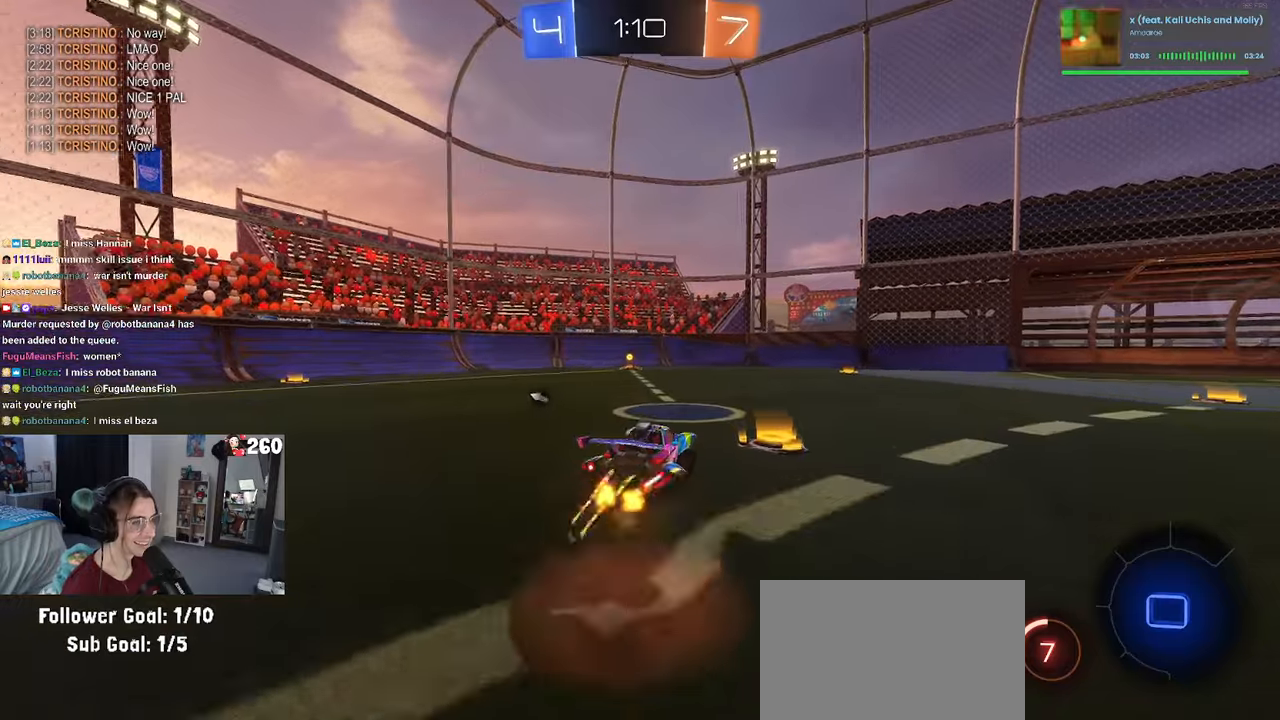
{"buttons": [], "left_stick": "center", "right_stick": "center", "events": [[183, "left_stick", "left"], [450, "left_stick", "center"]]}
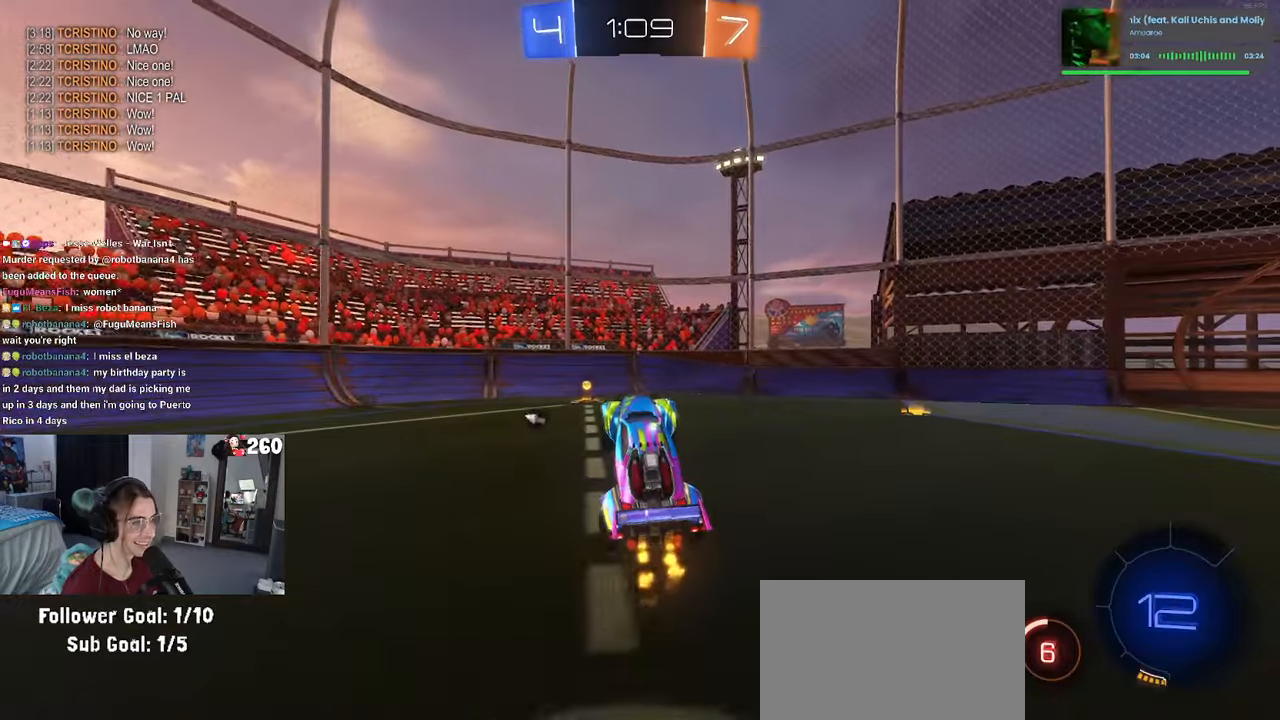
{"buttons": ["TRIANGLE"], "left_stick": "center", "right_stick": "center", "events": [[200, "left_stick", "up"], [350, "CROSS", "down"], [400, "CROSS", "up"], [483, "TRIANGLE", "down"], [483, "left_stick", "center"]]}
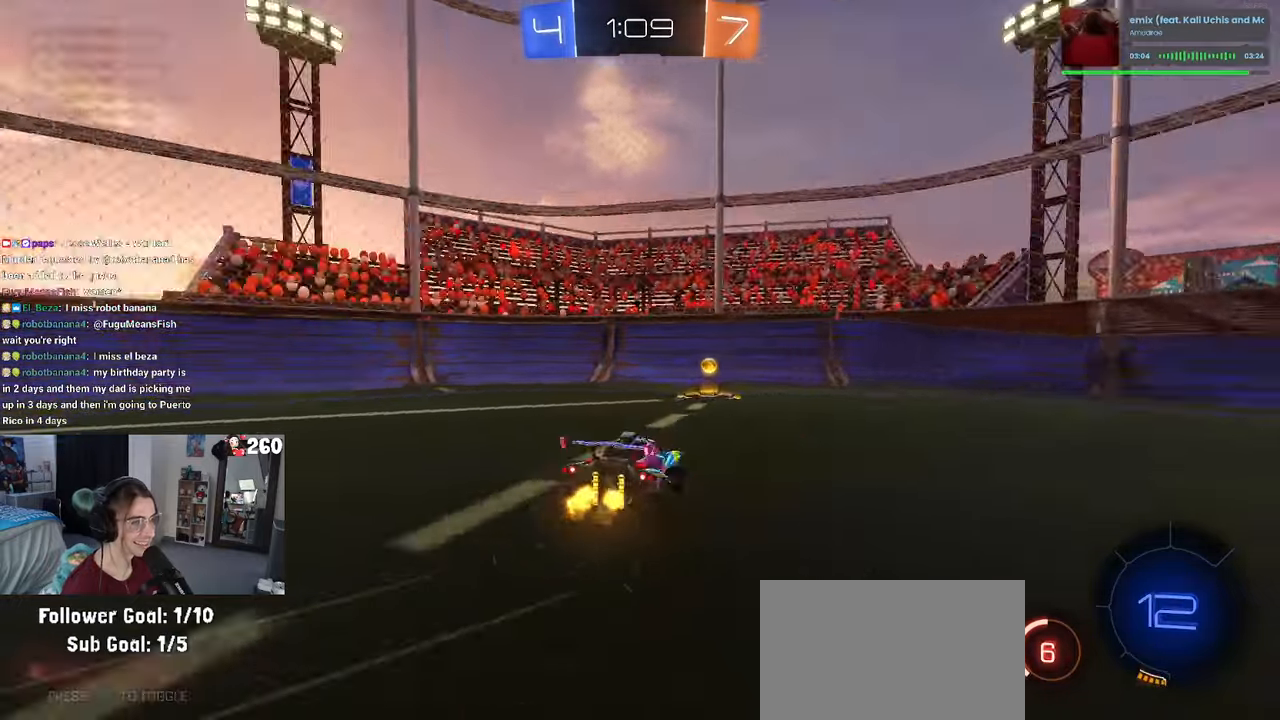
{"buttons": [], "left_stick": "right", "right_stick": "center", "events": [[67, "TRIANGLE", "up"], [217, "left_stick", "right"], [250, "SQUARE", "down"], [367, "SQUARE", "up"]]}
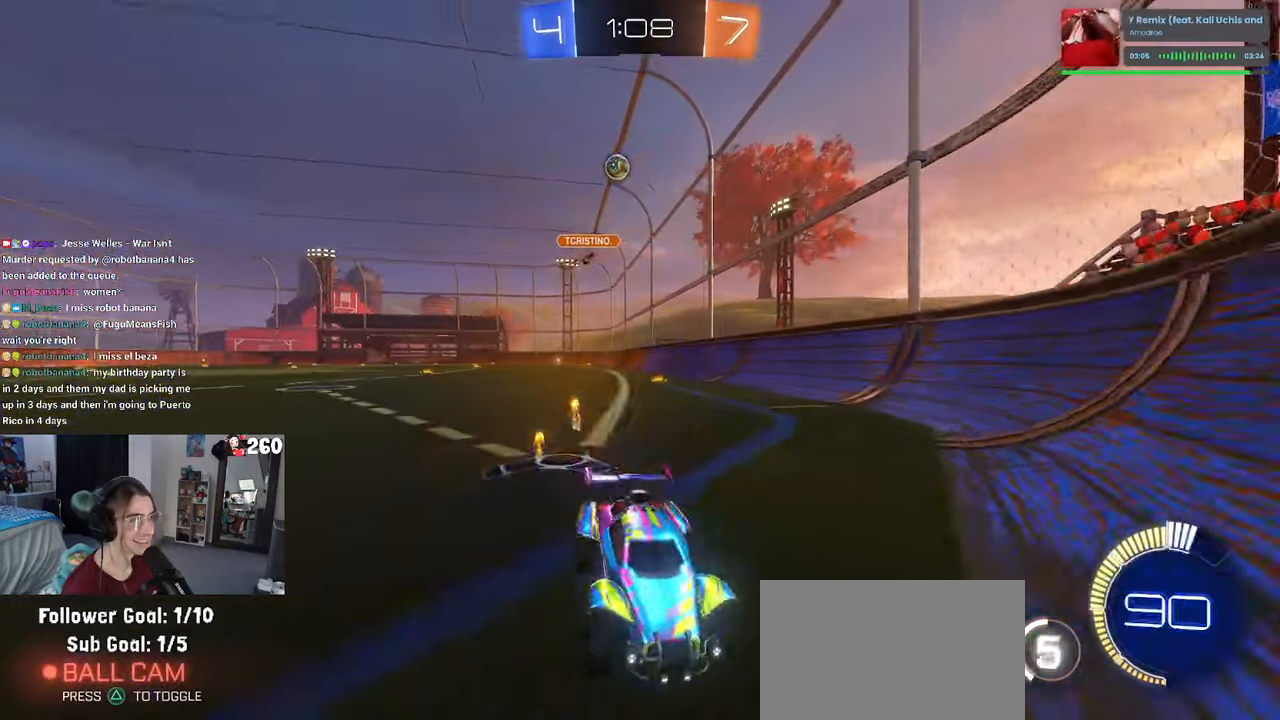
{"buttons": [], "left_stick": "right", "right_stick": "center", "events": [[233, "L2", "down"], [300, "SQUARE", "down"], [400, "L2", "up"], [483, "SQUARE", "up"]]}
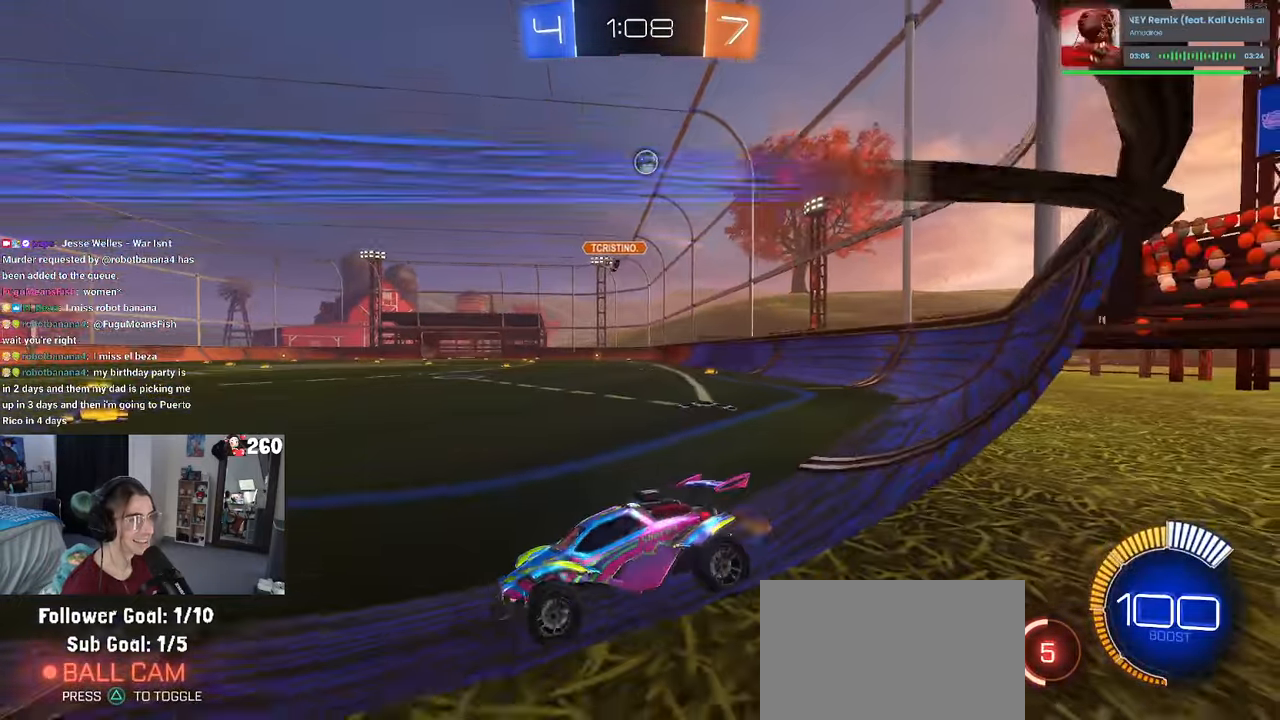
{"buttons": ["L2"], "left_stick": "right", "right_stick": "center", "events": [[367, "L2", "down"]]}
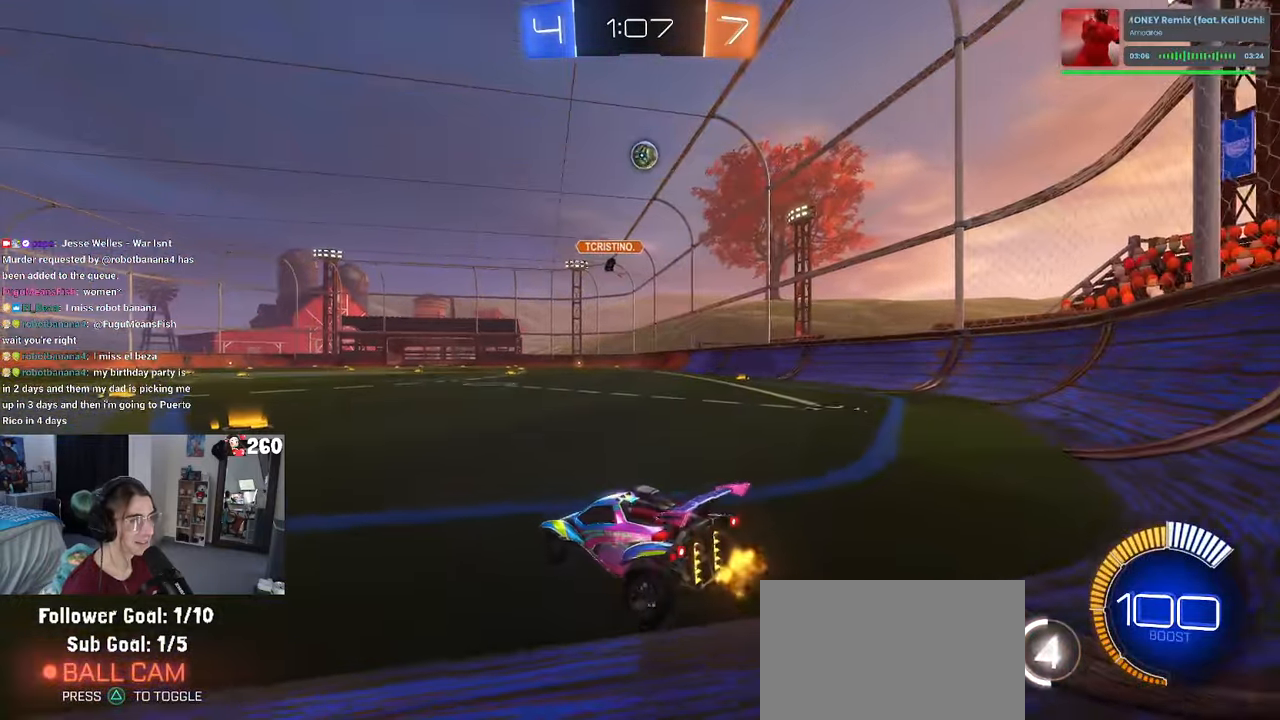
{"buttons": [], "left_stick": "left", "right_stick": "center", "events": [[33, "L2", "up"], [300, "left_stick", "center"], [367, "SQUARE", "down"], [367, "left_stick", "left"], [500, "SQUARE", "up"]]}
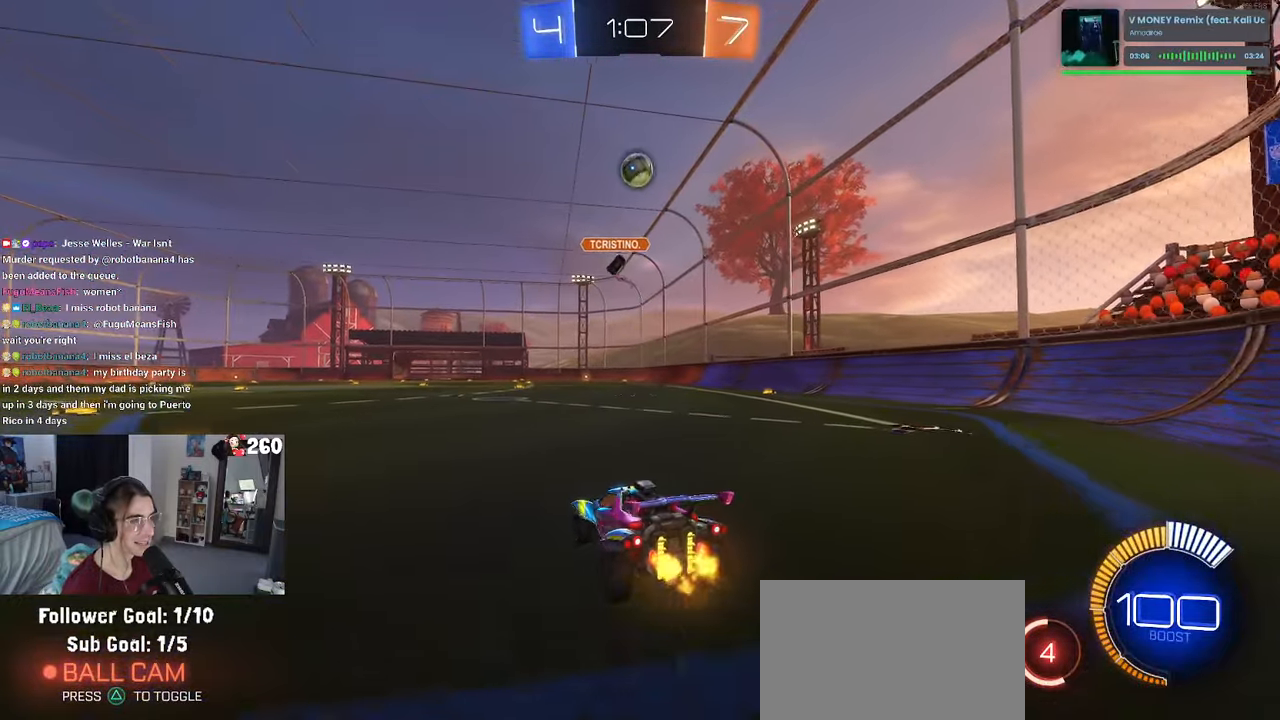
{"buttons": [], "left_stick": "left", "right_stick": "center", "events": []}
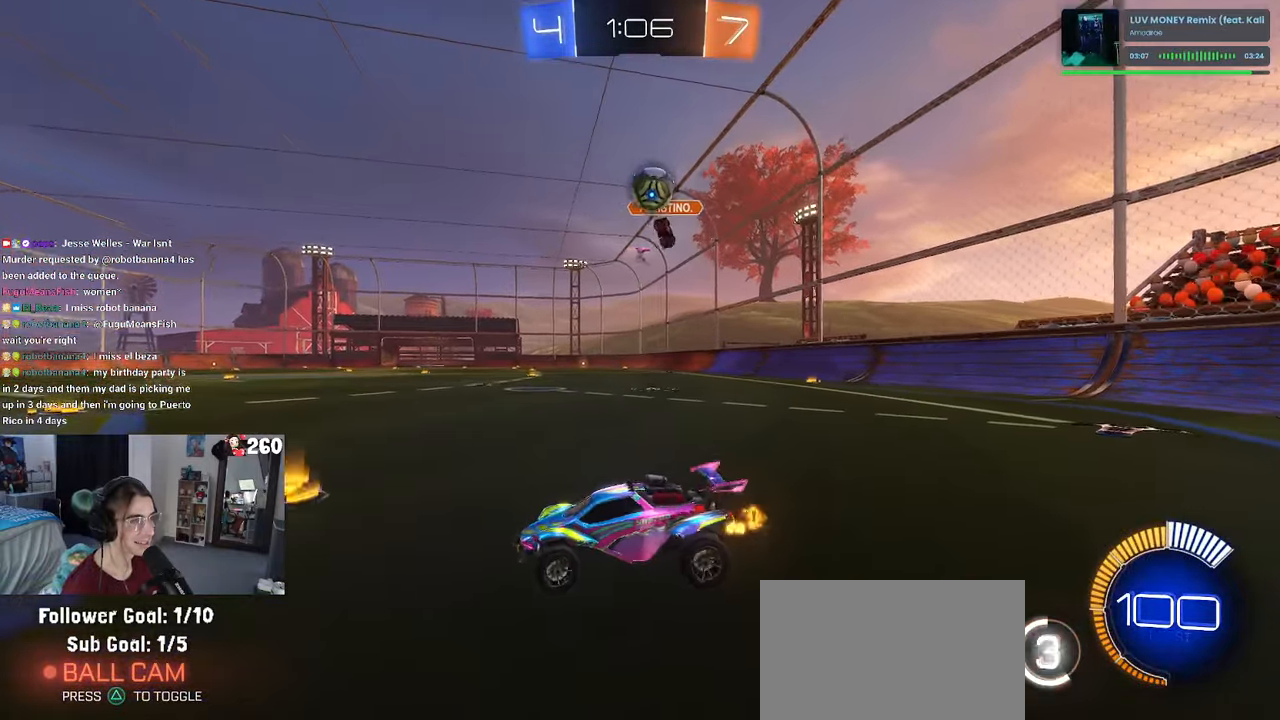
{"buttons": ["L2"], "left_stick": "right", "right_stick": "center", "events": [[400, "L2", "down"], [450, "left_stick", "right"]]}